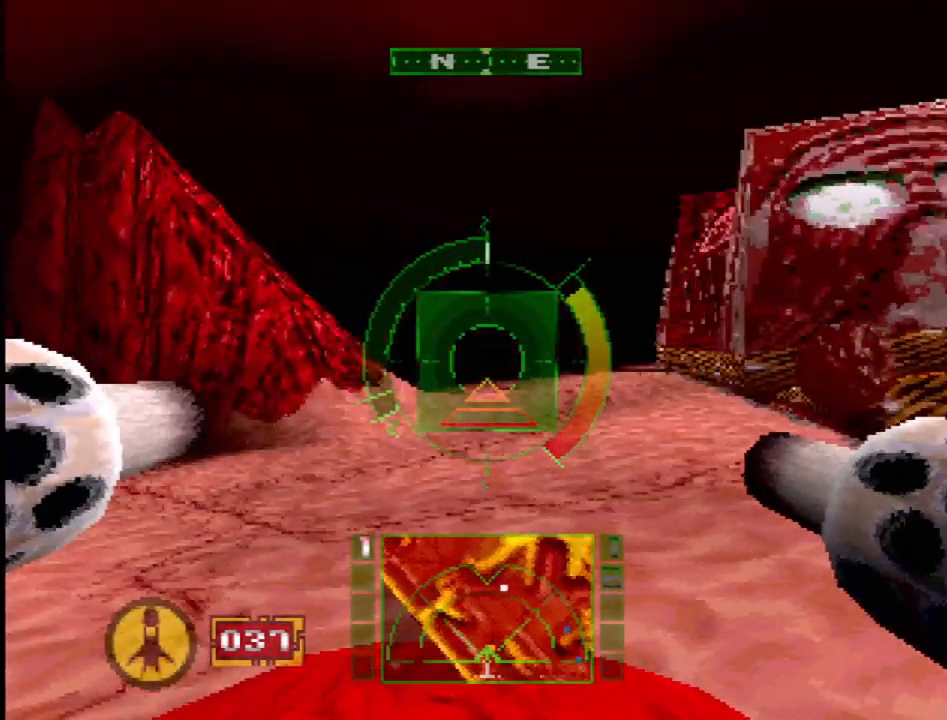
Gameplay with a controller (PlayStation layout); each line is a JSON object with the inputs held at the frame after it. "events" lists button and stick changes between this image and that frame as [ms after this image, input, new state], when the widget could be followed in between. Not read: L1 L3 R3.
{"buttons": [], "events": [[33, "SQUARE", "up"], [267, "SQUARE", "down"], [500, "SQUARE", "up"]]}
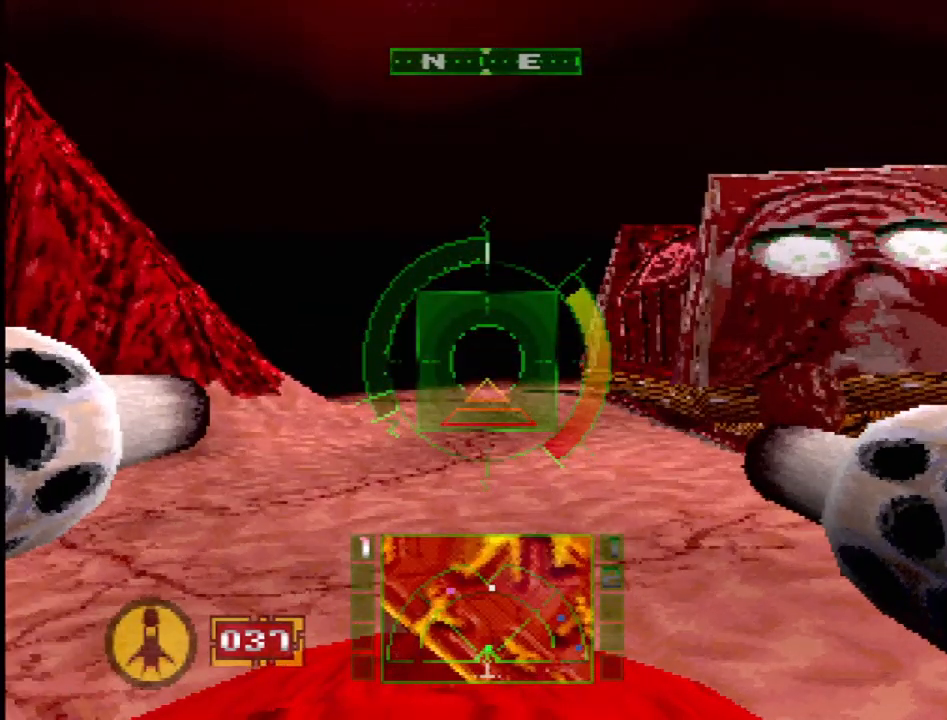
{"buttons": [], "events": []}
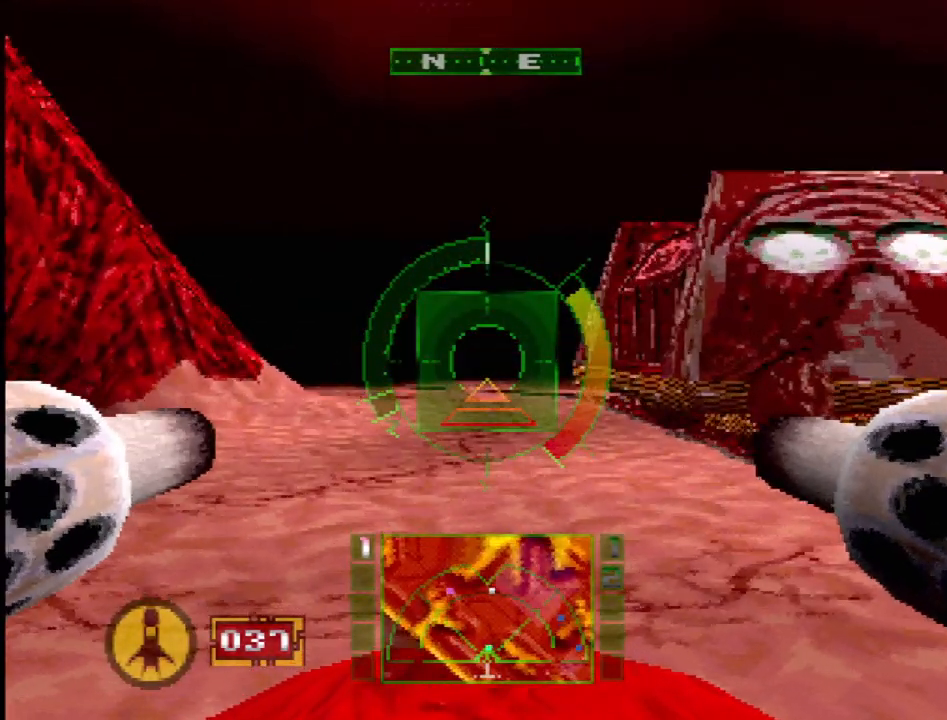
{"buttons": ["SQUARE"], "events": [[17, "DPAD_DOWN", "down"], [67, "DPAD_LEFT", "down"], [167, "DPAD_LEFT", "up"], [183, "DPAD_DOWN", "up"], [233, "SQUARE", "down"]]}
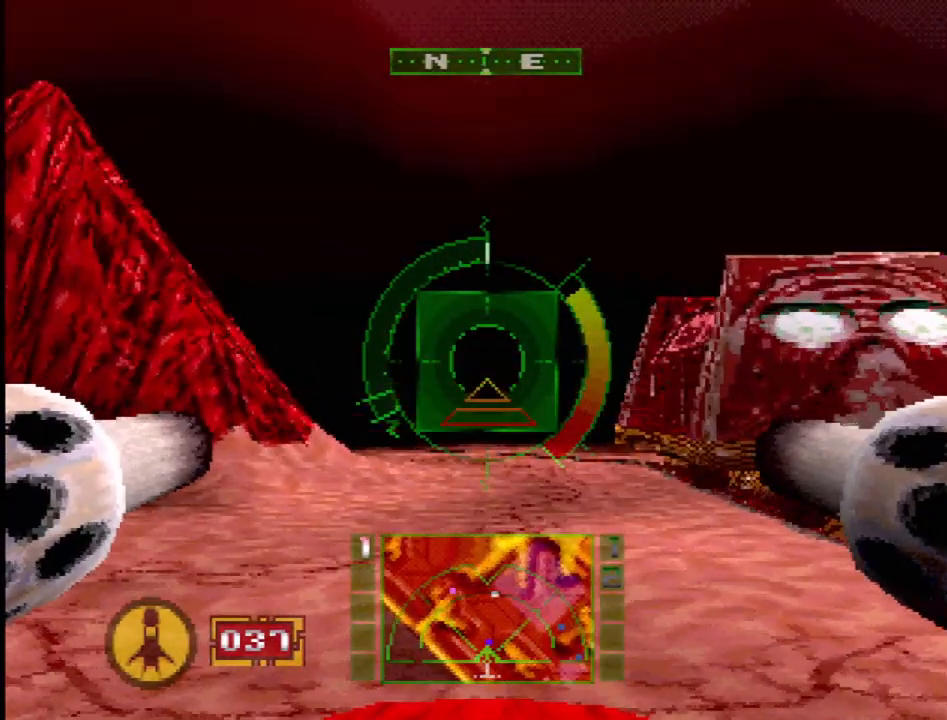
{"buttons": ["R2"], "events": [[200, "SQUARE", "up"], [267, "DPAD_RIGHT", "down"], [400, "R2", "down"], [417, "DPAD_RIGHT", "up"]]}
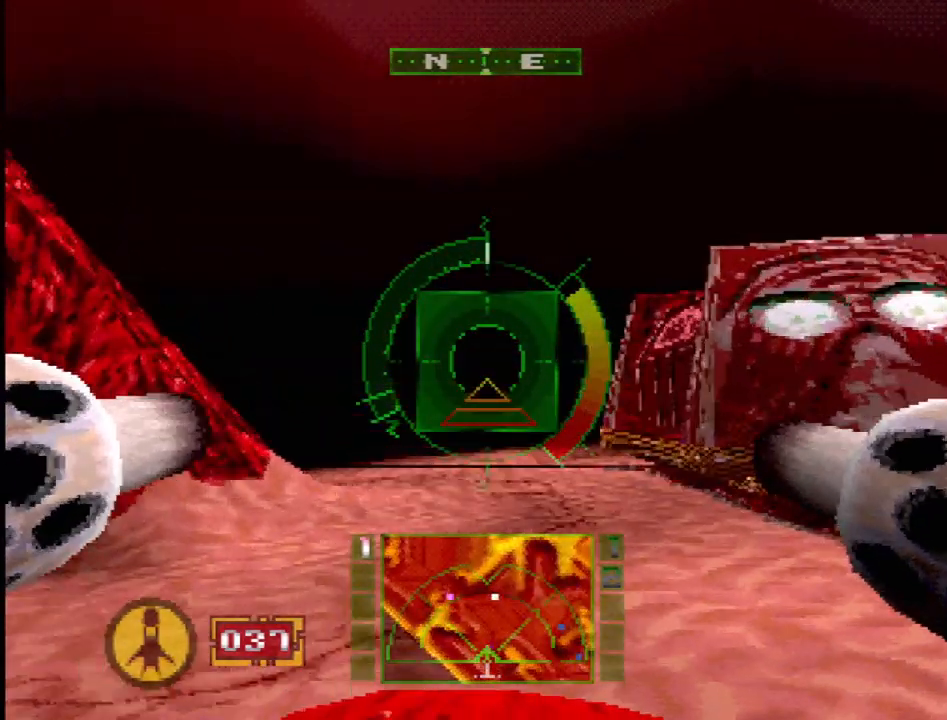
{"buttons": [], "events": [[200, "R2", "up"]]}
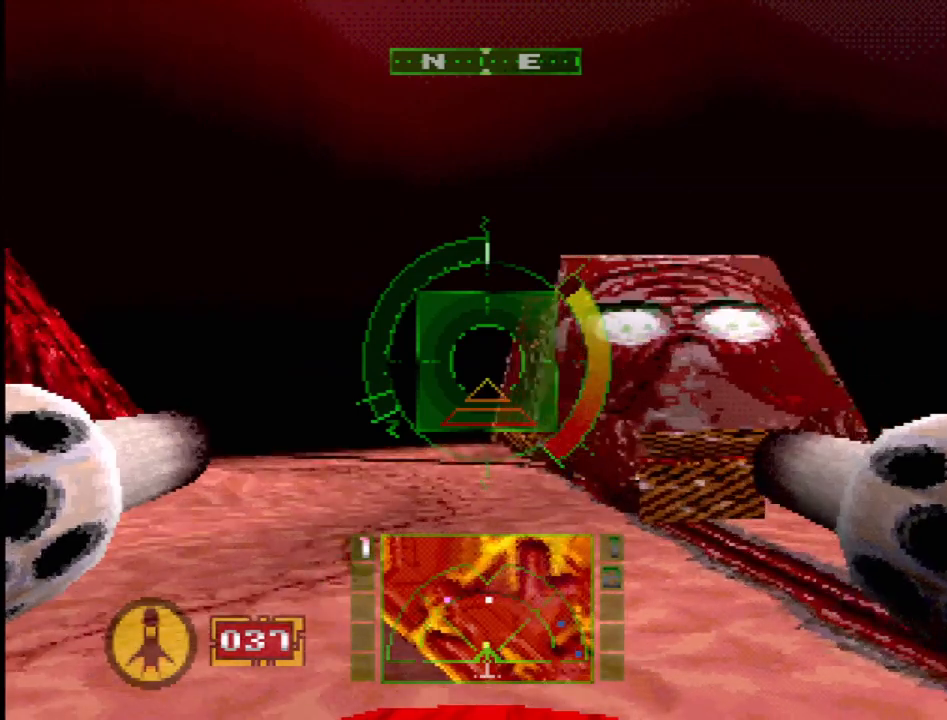
{"buttons": ["SQUARE"], "events": [[433, "SQUARE", "down"]]}
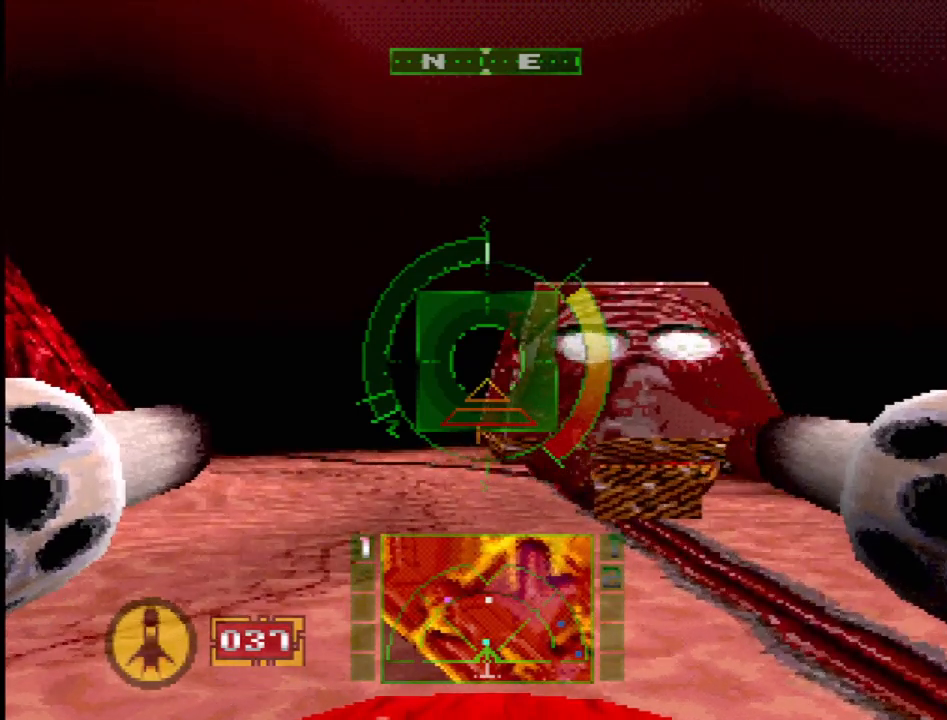
{"buttons": [], "events": [[450, "SQUARE", "up"]]}
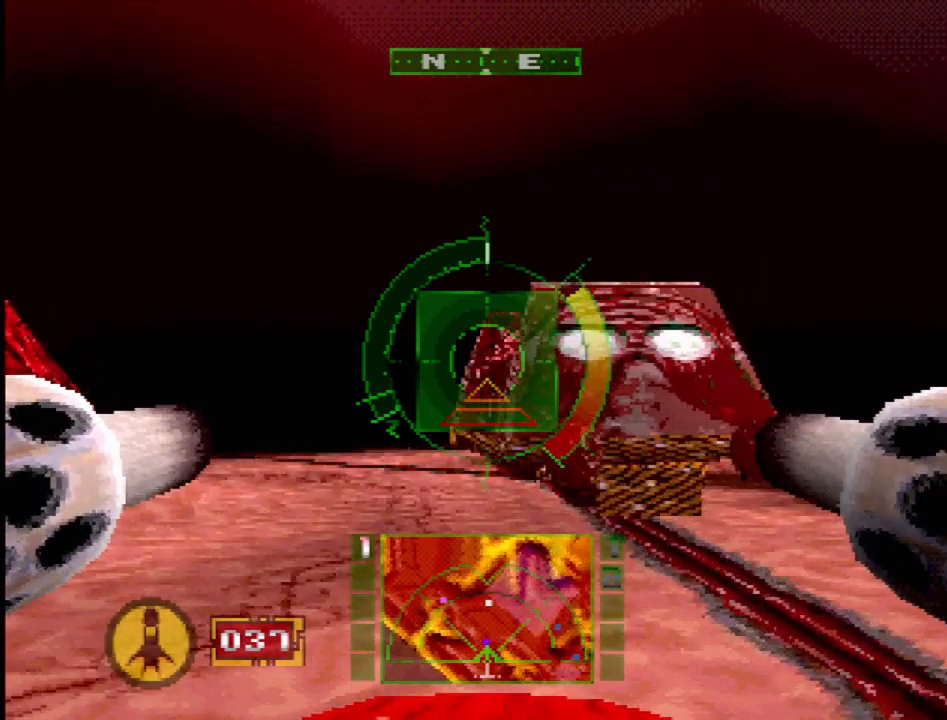
{"buttons": ["R2"], "events": [[350, "R2", "down"]]}
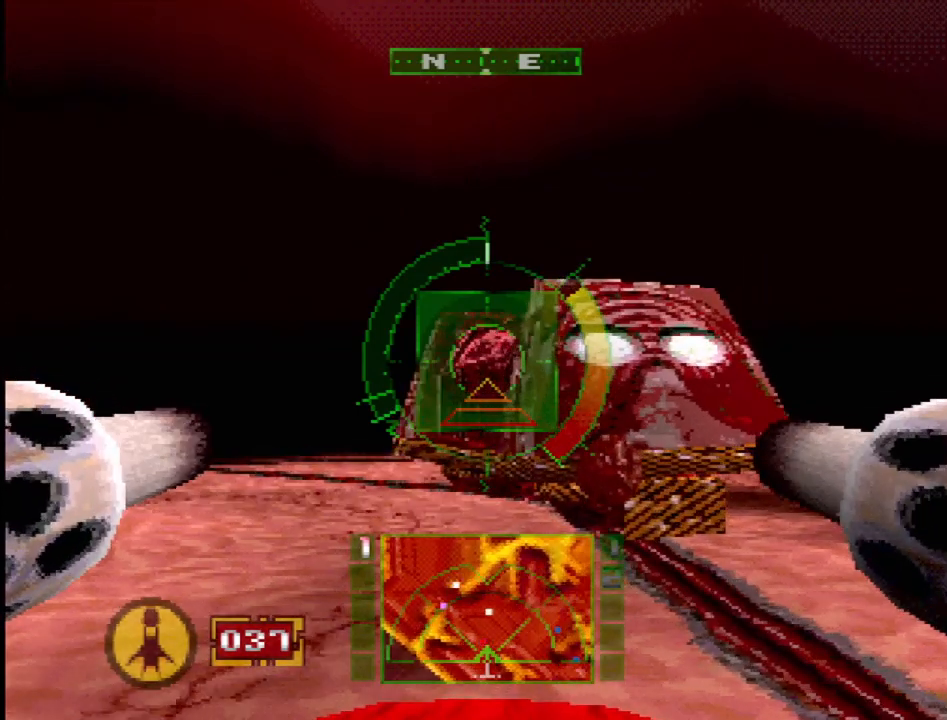
{"buttons": ["SQUARE", "DPAD_LEFT"], "events": [[233, "R2", "up"], [367, "SQUARE", "down"], [483, "DPAD_LEFT", "down"]]}
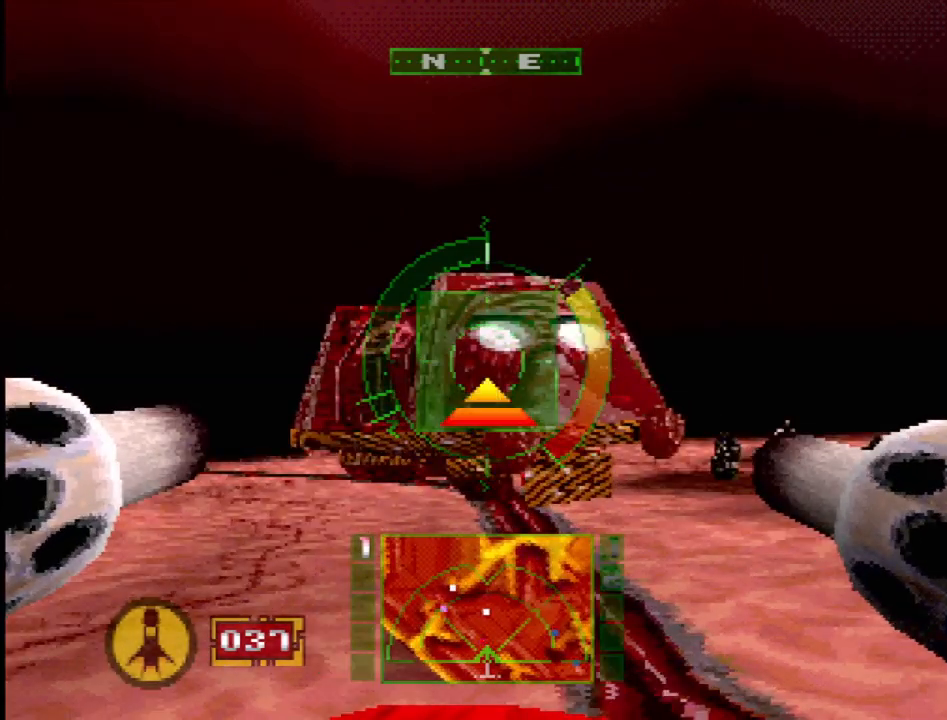
{"buttons": ["SQUARE"], "events": [[383, "DPAD_LEFT", "up"]]}
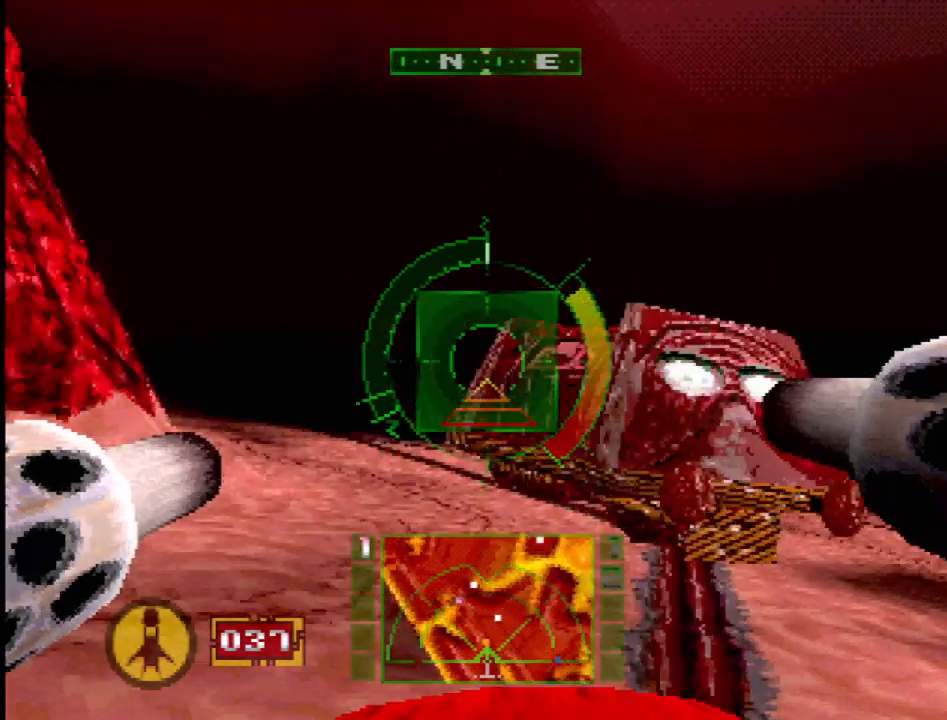
{"buttons": ["R2"], "events": [[17, "R2", "down"], [183, "SQUARE", "up"]]}
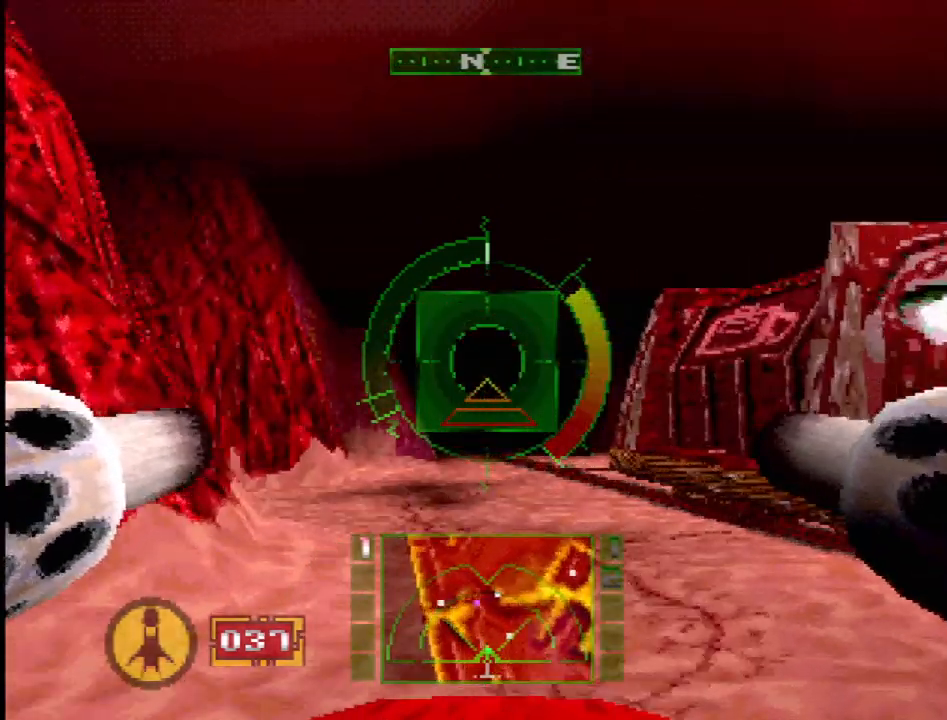
{"buttons": [], "events": [[500, "R2", "up"]]}
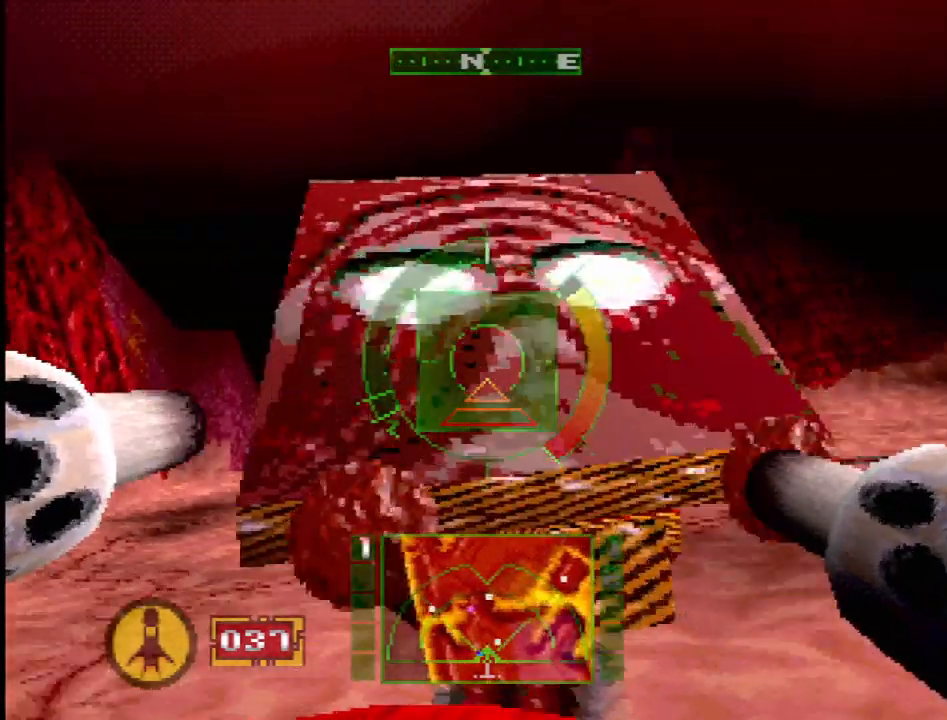
{"buttons": ["SQUARE"], "events": [[133, "SQUARE", "down"]]}
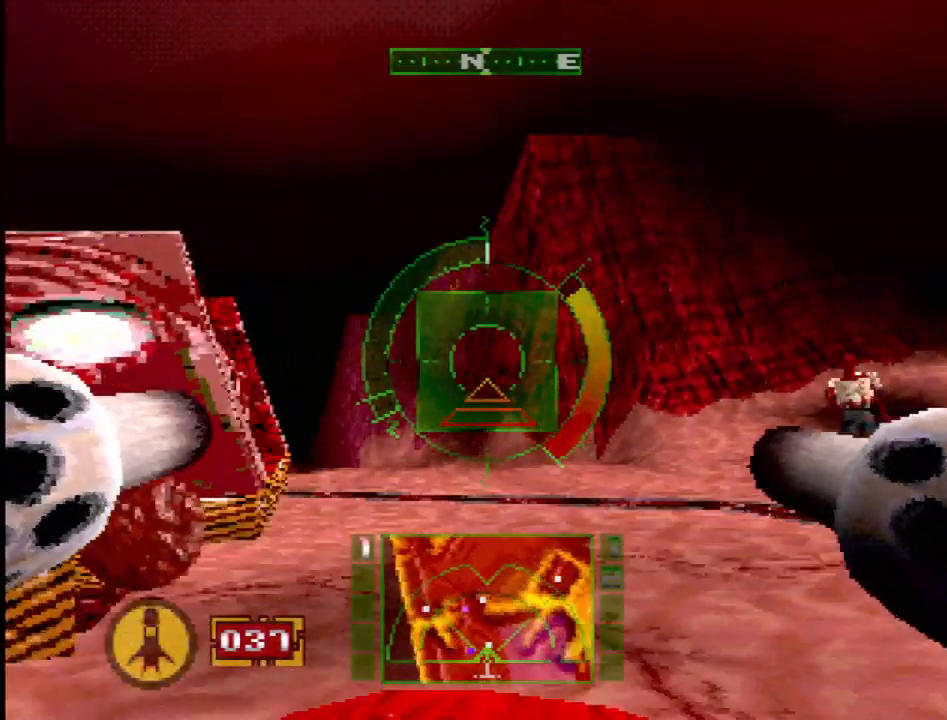
{"buttons": ["DPAD_RIGHT"], "events": [[67, "SQUARE", "up"], [400, "DPAD_RIGHT", "down"]]}
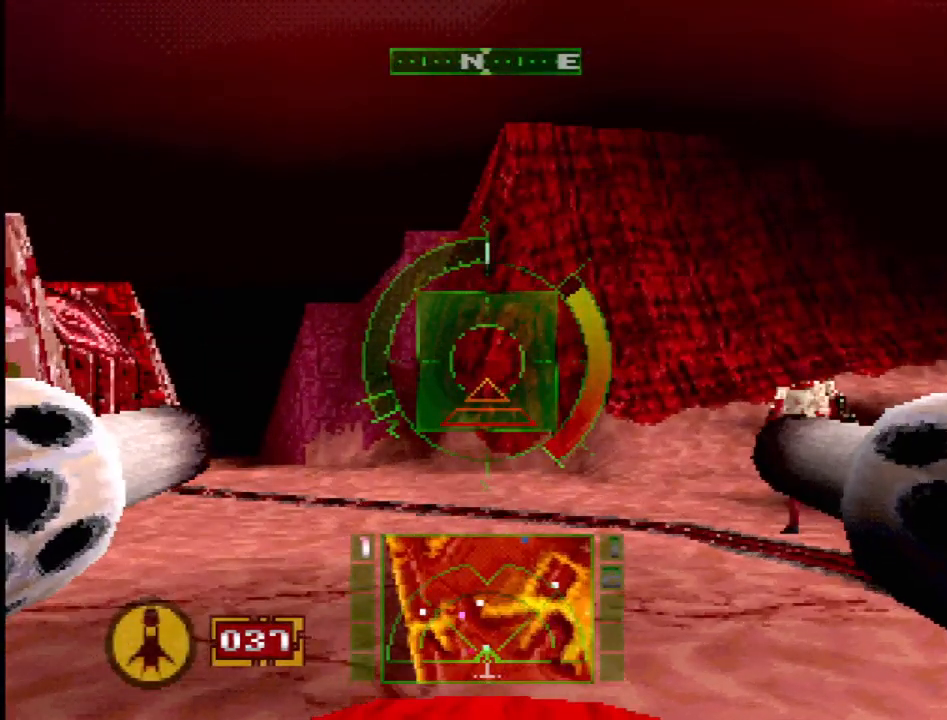
{"buttons": [], "events": [[200, "DPAD_UP", "down"], [283, "DPAD_UP", "up"], [333, "DPAD_RIGHT", "up"]]}
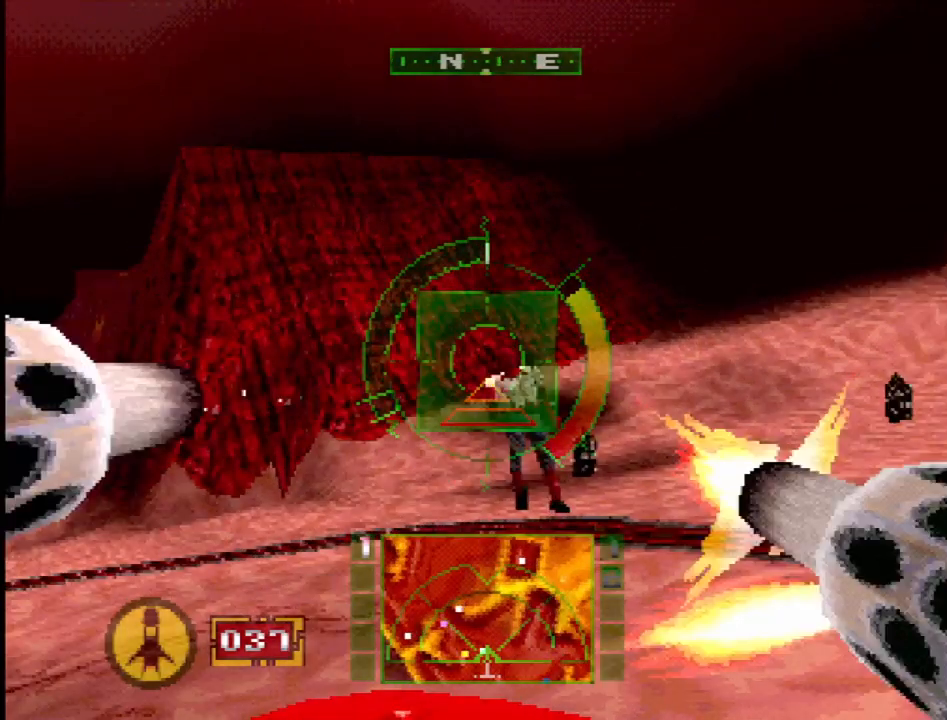
{"buttons": ["CROSS", "L2"], "events": [[17, "DPAD_LEFT", "down"], [67, "L2", "down"], [167, "DPAD_LEFT", "up"], [250, "CROSS", "down"], [300, "L2", "up"], [450, "L2", "down"]]}
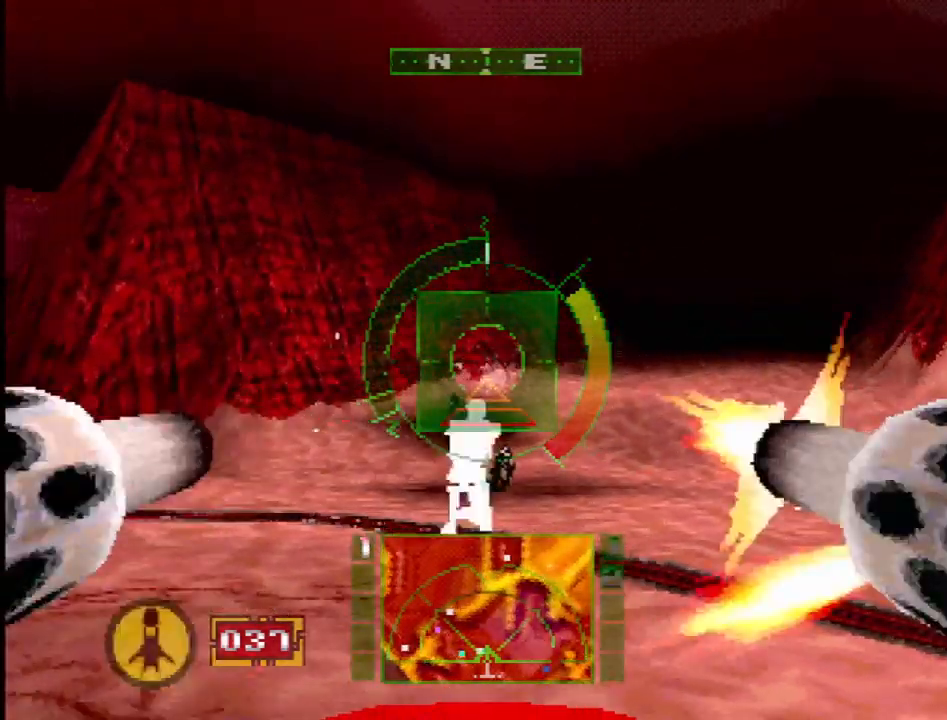
{"buttons": ["L2"], "events": [[50, "DPAD_RIGHT", "down"], [50, "DPAD_UP", "down"], [367, "DPAD_UP", "up"], [400, "DPAD_RIGHT", "up"], [467, "CROSS", "up"]]}
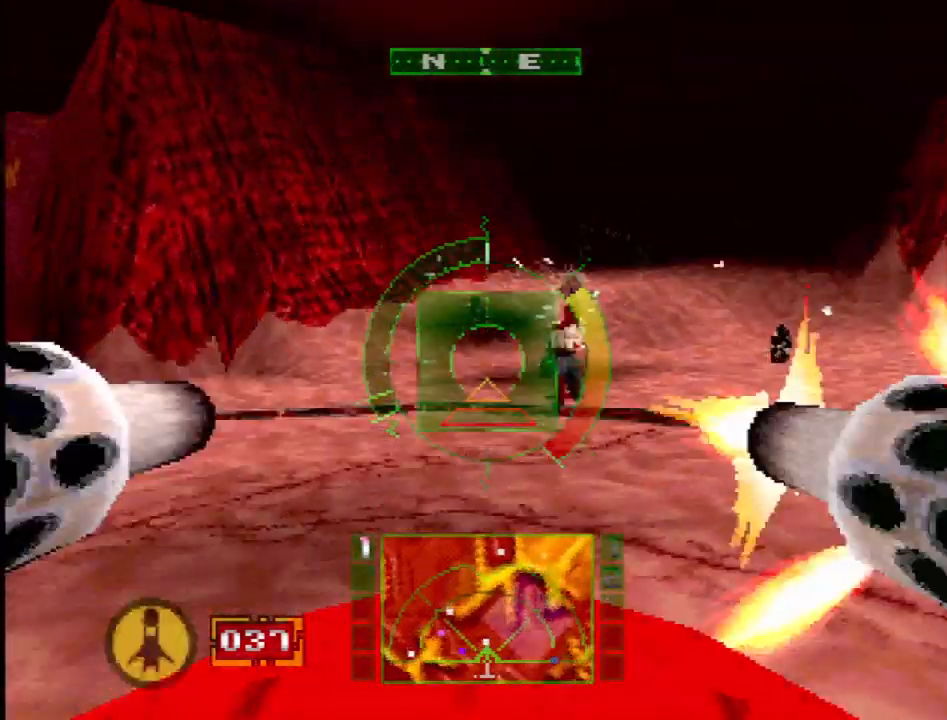
{"buttons": [], "events": [[100, "L2", "up"], [200, "DPAD_DOWN", "down"], [217, "DPAD_RIGHT", "down"], [400, "DPAD_DOWN", "up"], [483, "DPAD_RIGHT", "up"]]}
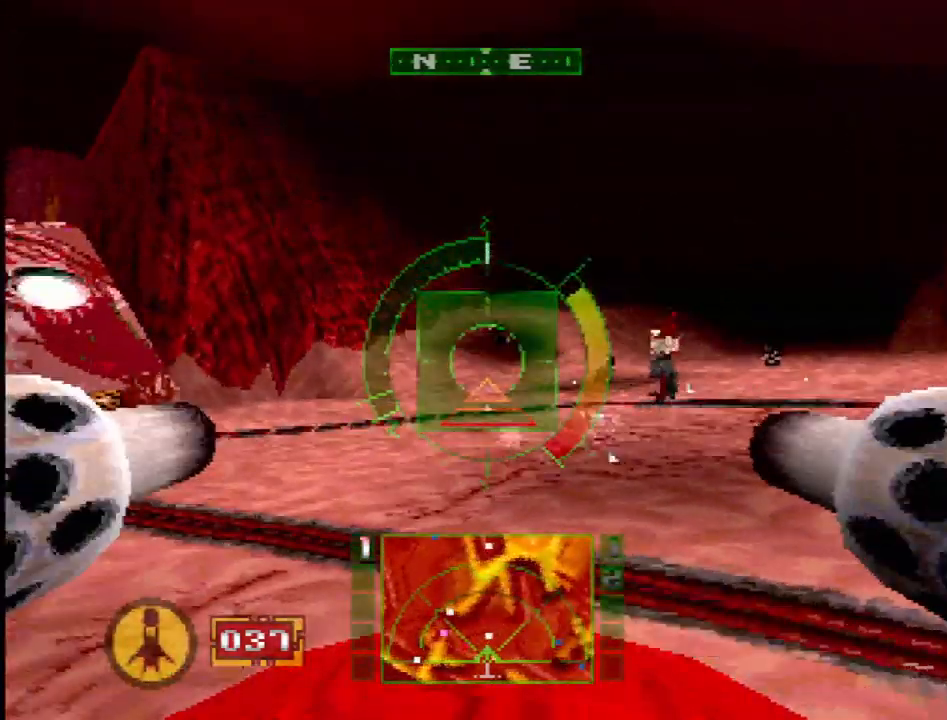
{"buttons": [], "events": [[17, "DPAD_RIGHT", "down"], [150, "DPAD_RIGHT", "up"], [183, "CROSS", "down"], [333, "DPAD_LEFT", "down"], [383, "CROSS", "up"], [400, "DPAD_LEFT", "up"]]}
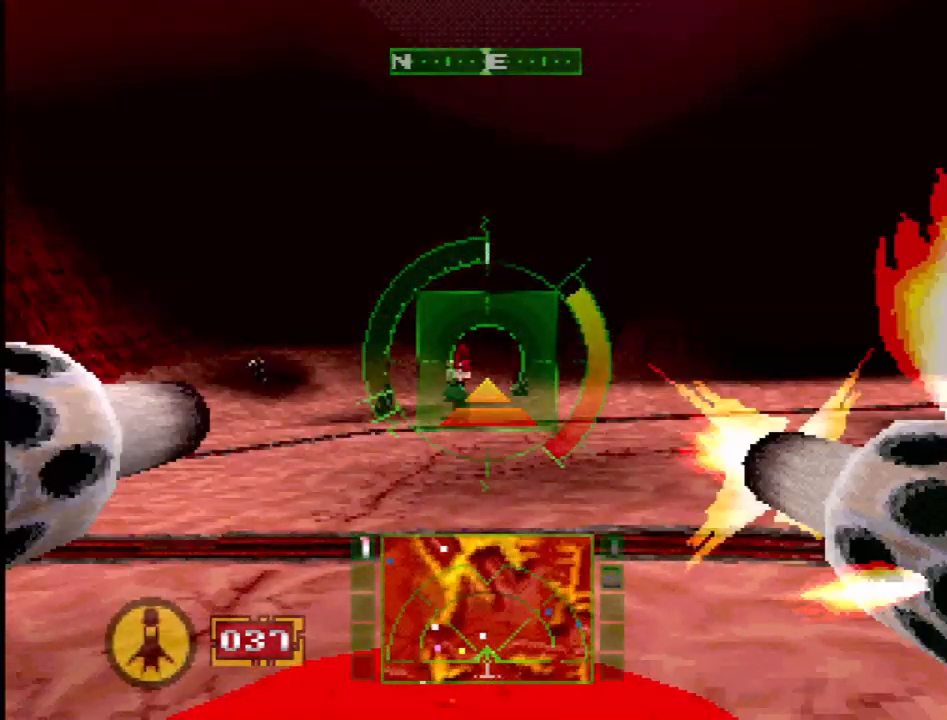
{"buttons": ["DPAD_LEFT"], "events": [[400, "DPAD_LEFT", "down"]]}
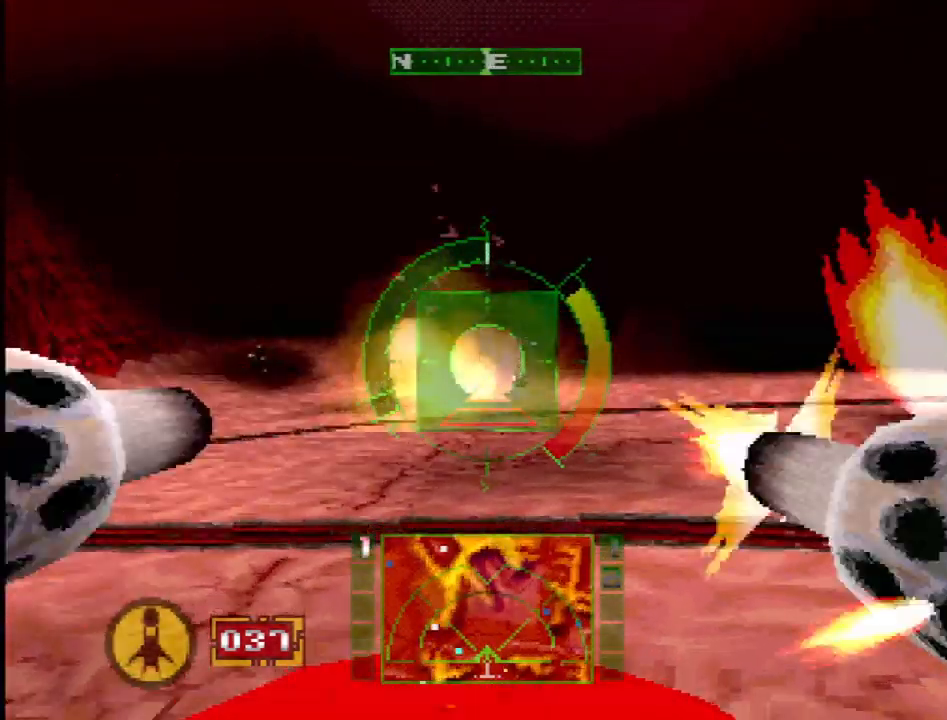
{"buttons": [], "events": [[33, "DPAD_LEFT", "up"], [117, "DPAD_LEFT", "down"], [433, "DPAD_LEFT", "up"]]}
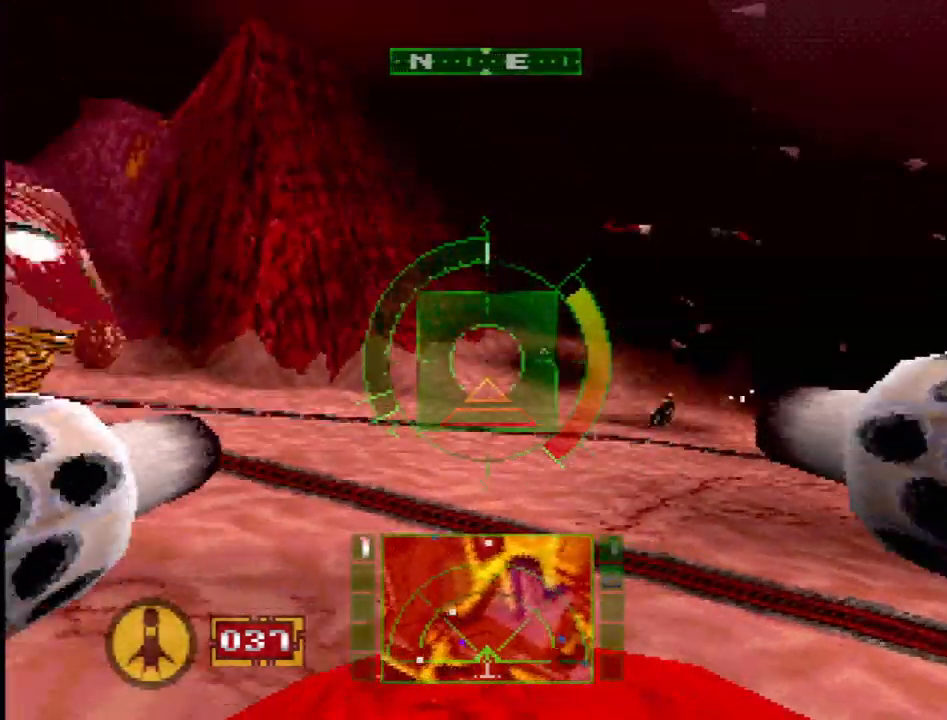
{"buttons": ["SQUARE", "DPAD_LEFT"], "events": [[100, "SQUARE", "down"], [383, "DPAD_LEFT", "down"]]}
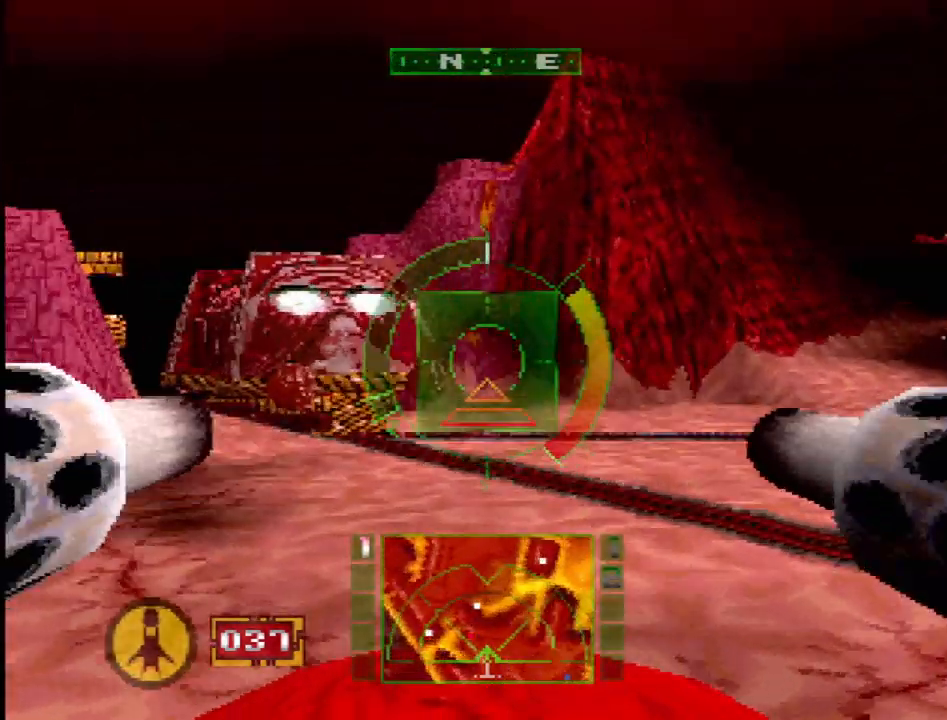
{"buttons": ["R2"], "events": [[83, "DPAD_LEFT", "up"], [267, "SQUARE", "up"], [300, "R2", "down"]]}
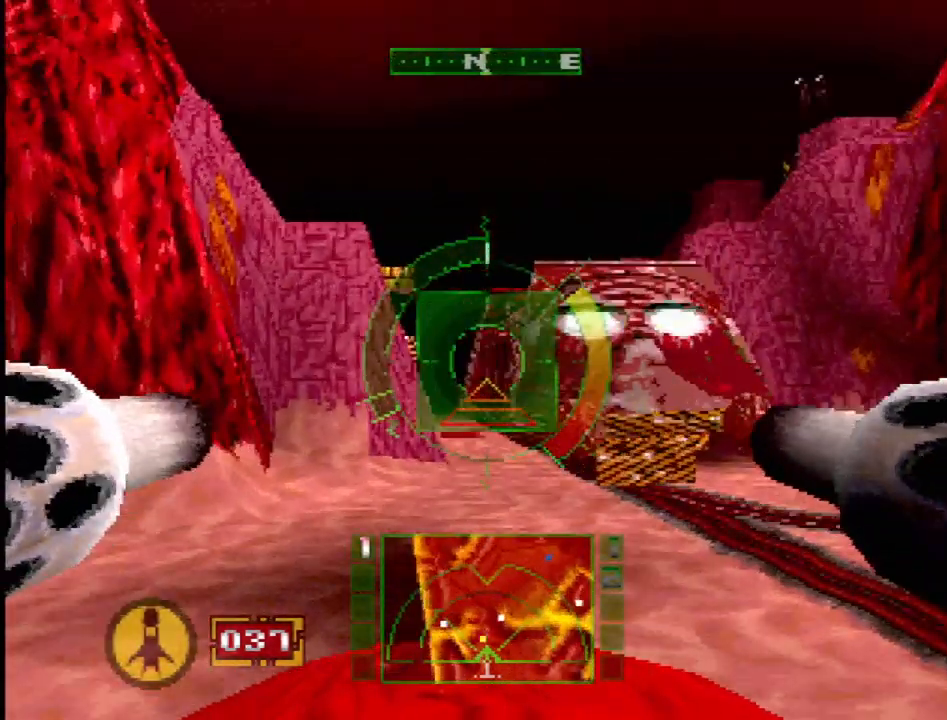
{"buttons": [], "events": [[267, "R2", "up"], [400, "DPAD_LEFT", "down"], [500, "DPAD_LEFT", "up"]]}
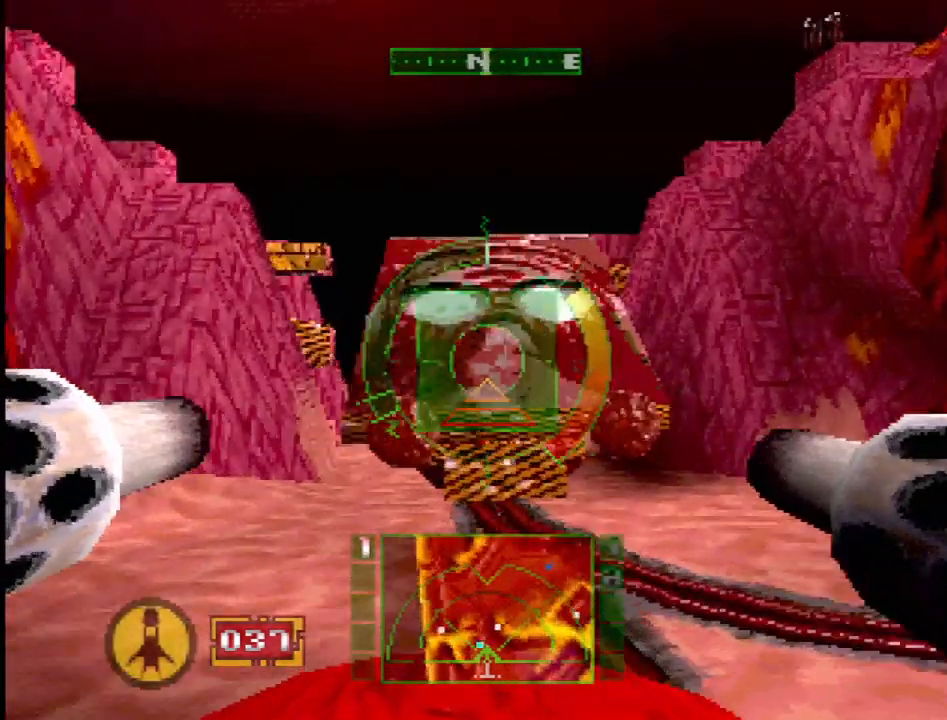
{"buttons": ["DPAD_DOWN"], "events": [[150, "DPAD_DOWN", "down"], [267, "DPAD_RIGHT", "down"], [433, "DPAD_RIGHT", "up"]]}
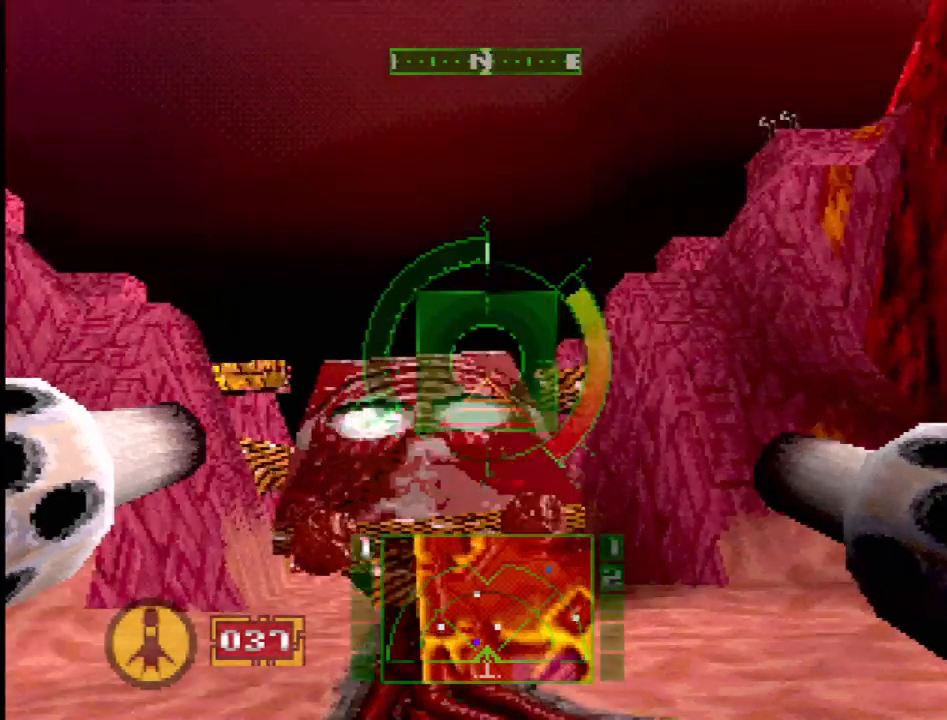
{"buttons": ["DPAD_RIGHT"], "events": [[67, "DPAD_DOWN", "up"], [267, "DPAD_RIGHT", "down"]]}
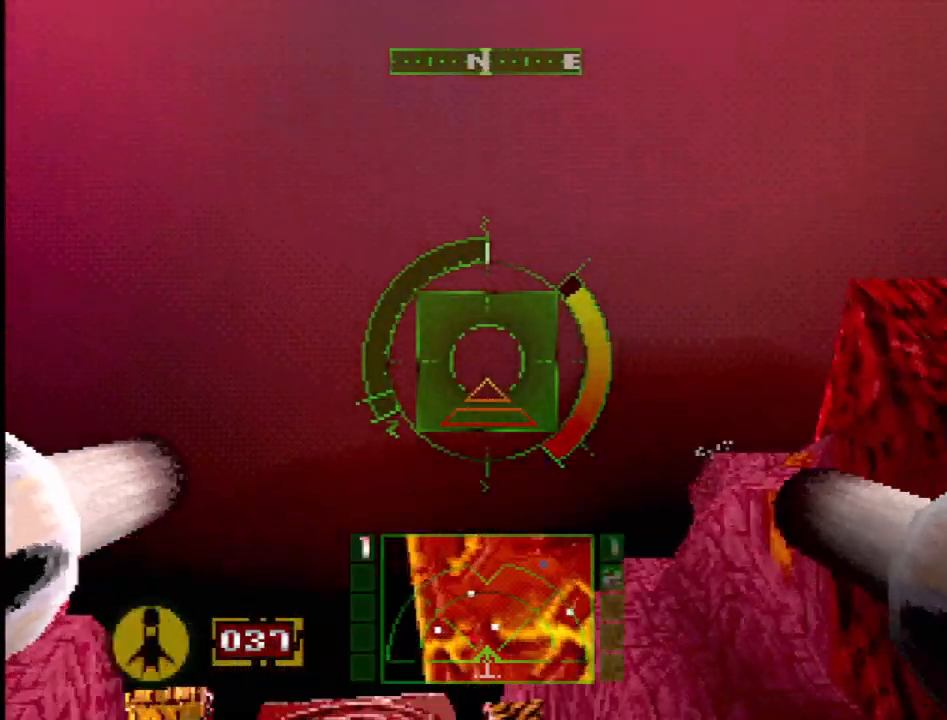
{"buttons": [], "events": [[117, "DPAD_RIGHT", "up"], [133, "DPAD_UP", "down"], [200, "DPAD_LEFT", "down"], [333, "DPAD_UP", "up"], [367, "DPAD_LEFT", "up"]]}
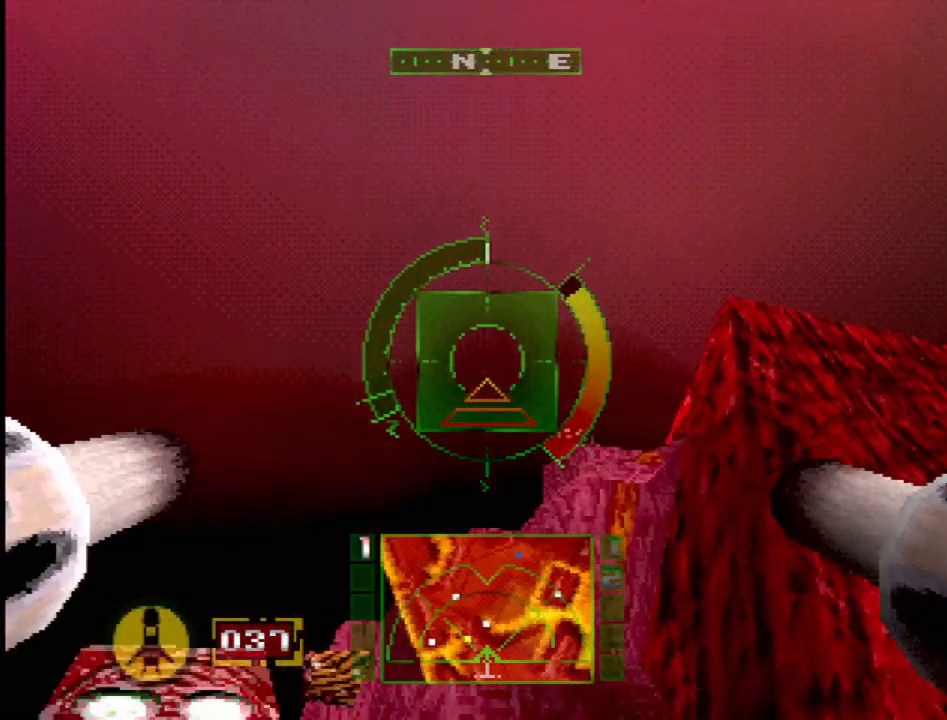
{"buttons": ["L2"], "events": [[117, "DPAD_UP", "down"], [133, "DPAD_RIGHT", "down"], [167, "L2", "down"], [267, "DPAD_UP", "up"], [350, "DPAD_RIGHT", "up"]]}
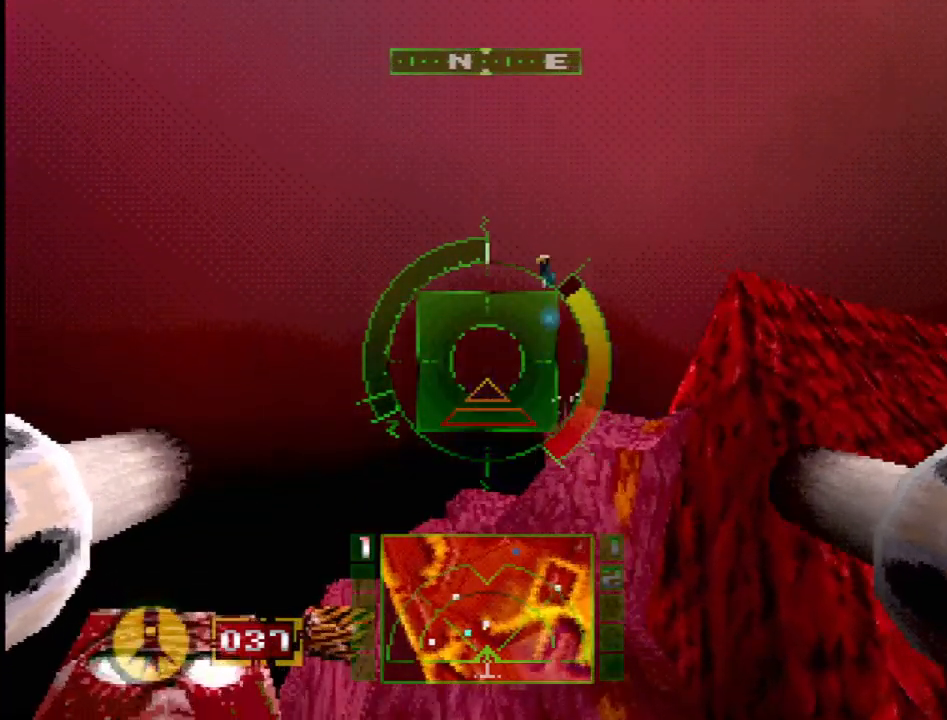
{"buttons": ["L2"], "events": [[33, "DPAD_RIGHT", "down"], [100, "L2", "up"], [417, "DPAD_RIGHT", "up"], [433, "L2", "down"]]}